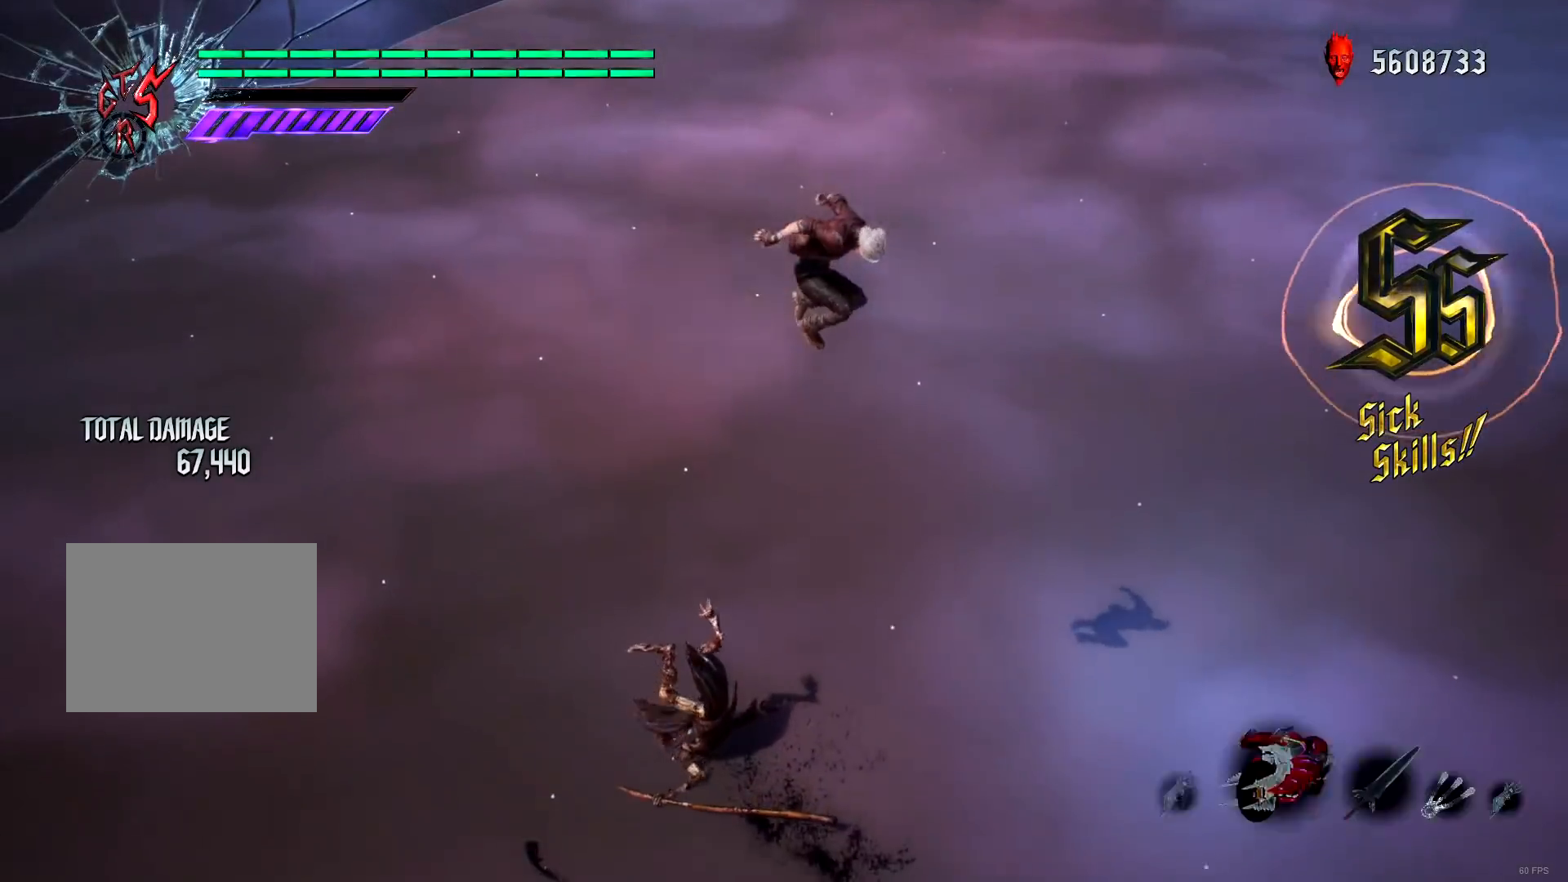
Gameplay with a controller (Xbox layout); each line is a JSON object with the inputs held at the frame after it. "events" lists button and stick changes between this image and that frame as [ms after this image, input, new state], when the widget could be followed in between. Not read: L3 R3.
{"buttons": [], "left_stick": "center", "right_stick": "center", "events": [[34, "right_stick", "down-right"], [67, "R2", "up"], [201, "R2", "down"], [267, "right_stick", "center"], [334, "R2", "up"]]}
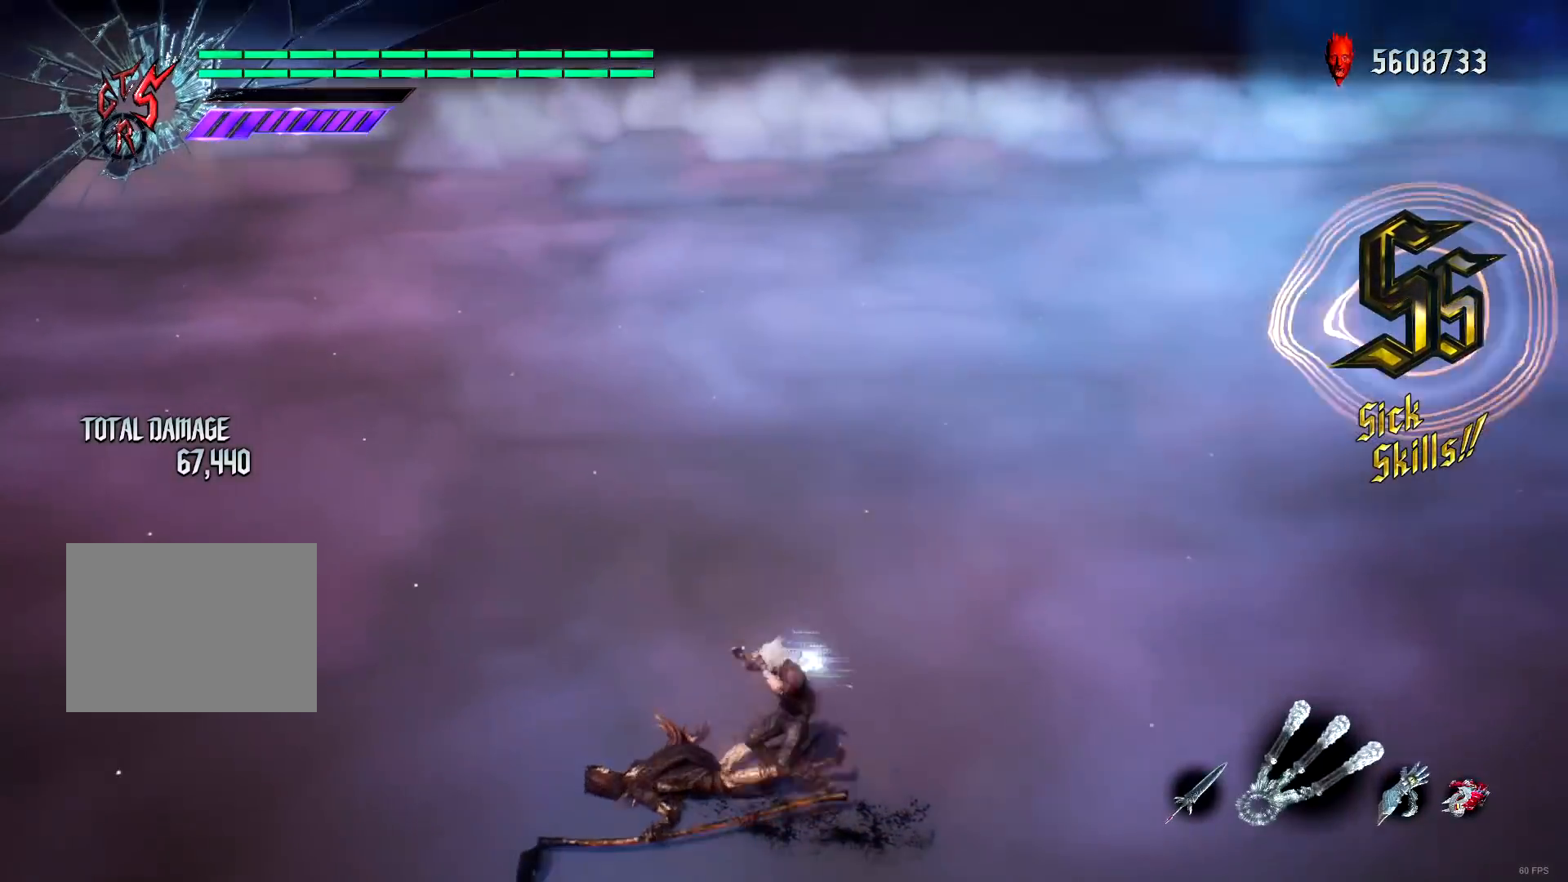
{"buttons": [], "left_stick": "center", "right_stick": "center", "events": [[150, "R2", "down"], [251, "R2", "up"], [317, "R2", "down"], [417, "R2", "up"]]}
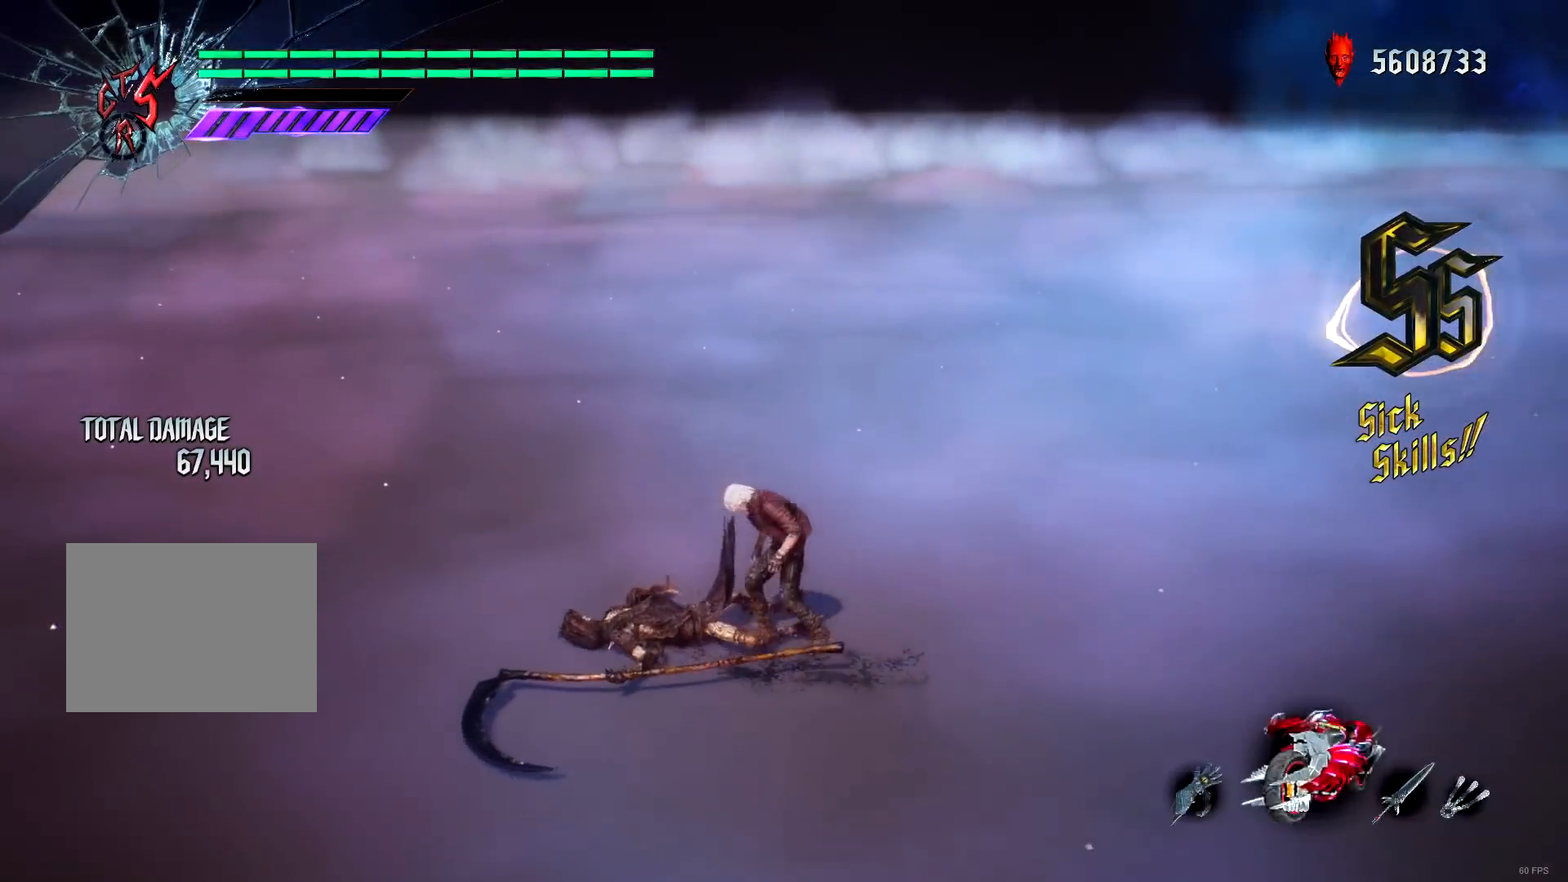
{"buttons": ["Y", "R1"], "left_stick": "down-right", "right_stick": "center", "events": [[16, "R2", "down"], [150, "R2", "up"], [217, "R1", "down"], [250, "left_stick", "down-right"], [283, "Y", "down"]]}
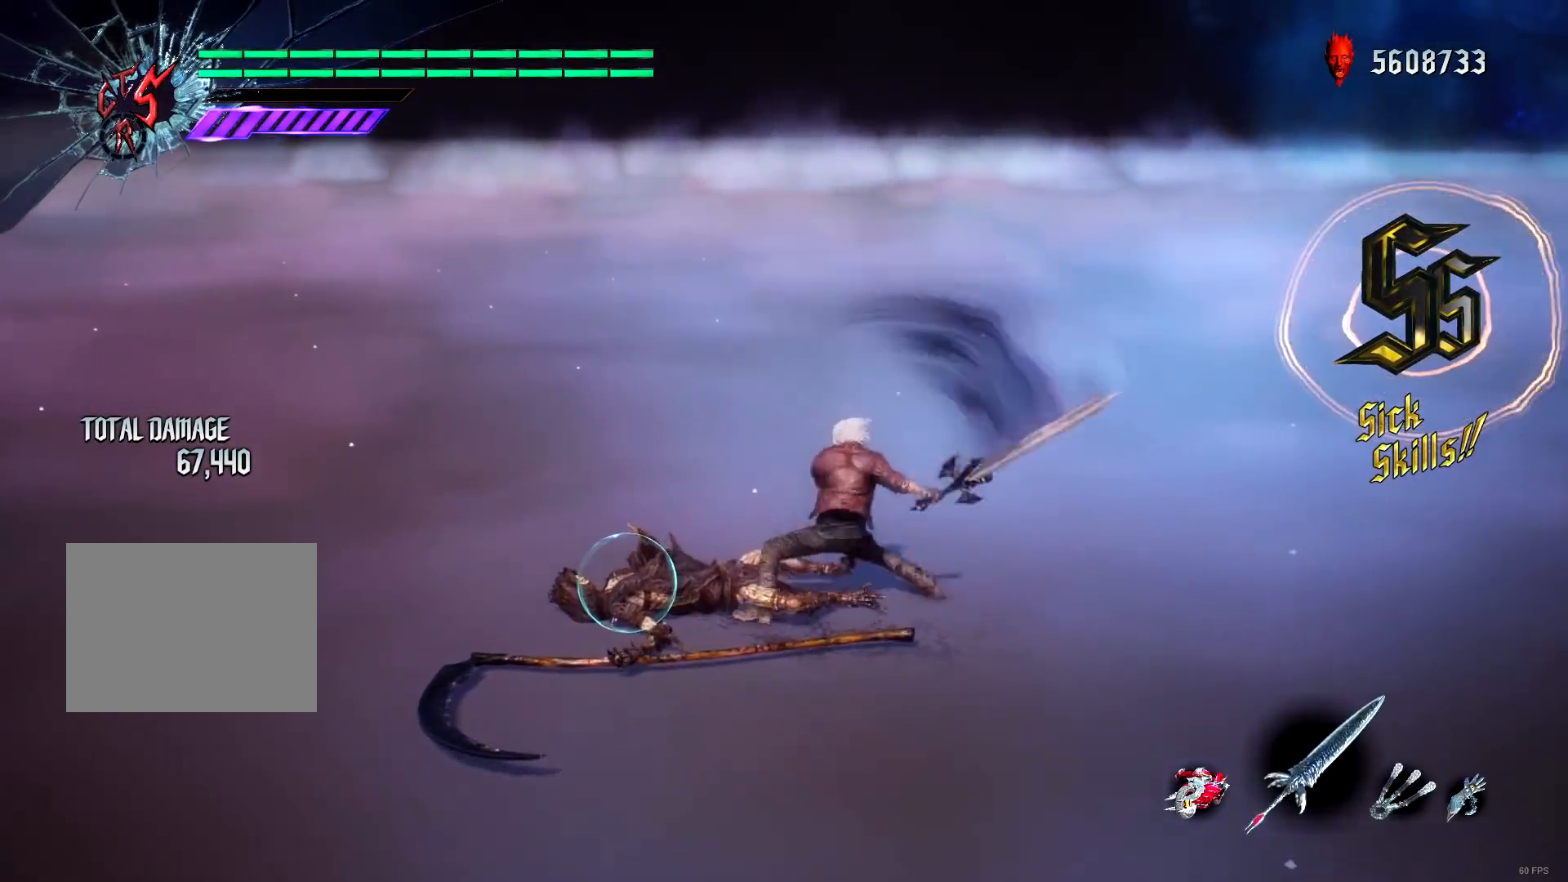
{"buttons": ["Y", "R1"], "left_stick": "center", "right_stick": "center", "events": [[317, "Y", "up"], [351, "left_stick", "center"], [484, "Y", "down"]]}
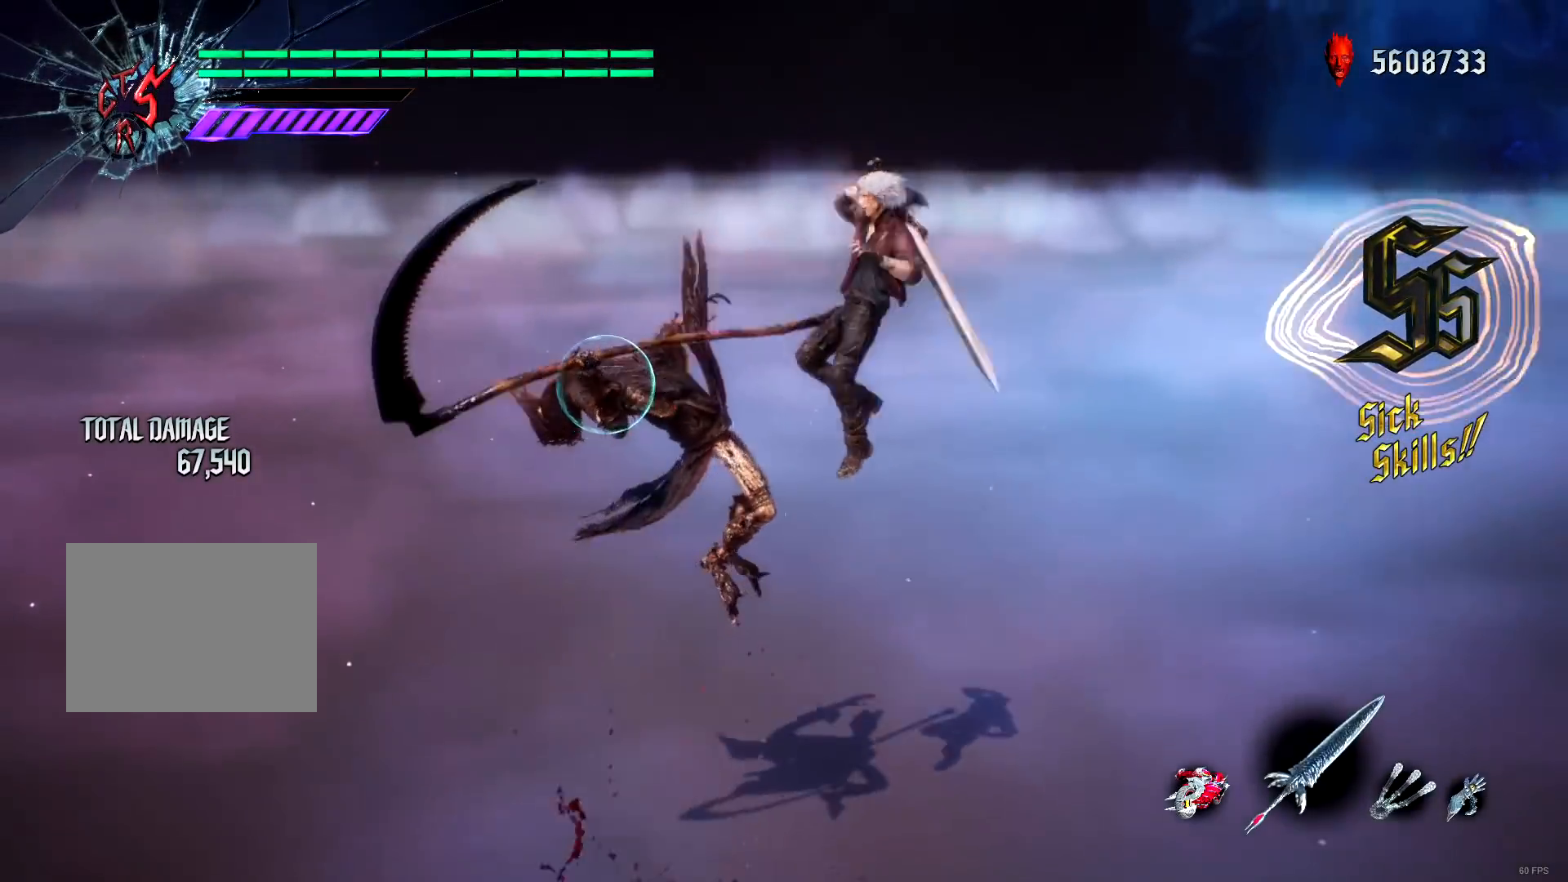
{"buttons": ["R1"], "left_stick": "center", "right_stick": "center", "events": [[83, "Y", "up"], [250, "Y", "down"], [384, "Y", "up"]]}
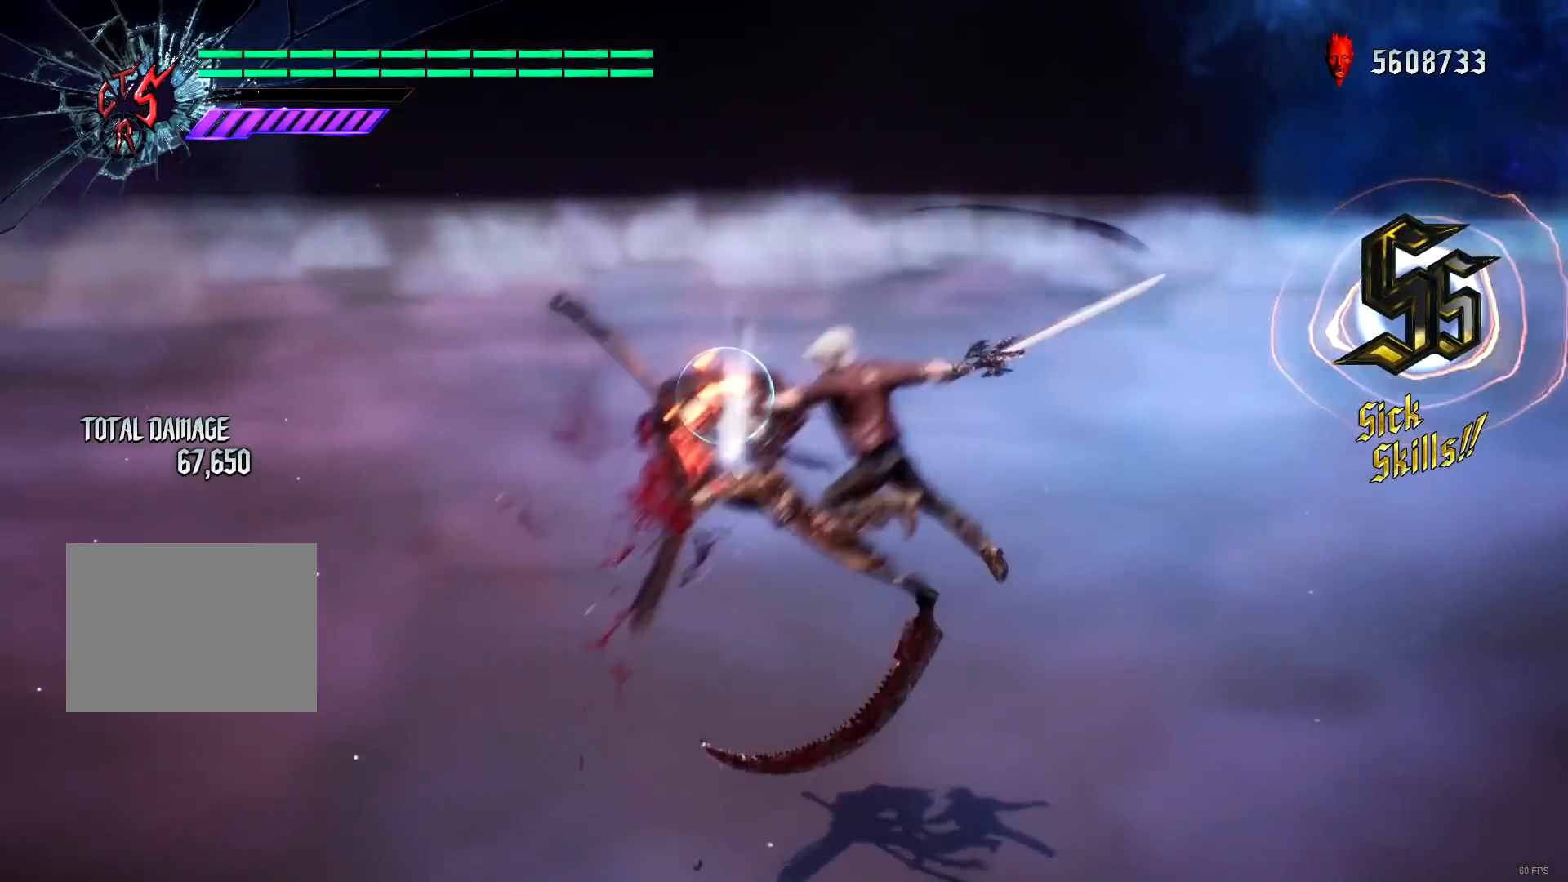
{"buttons": ["R1"], "left_stick": "center", "right_stick": "center", "events": [[50, "Y", "down"], [150, "Y", "up"], [234, "left_stick", "down-left"], [267, "R2", "down"], [334, "Y", "down"], [434, "R2", "up"], [467, "Y", "up"], [501, "left_stick", "center"]]}
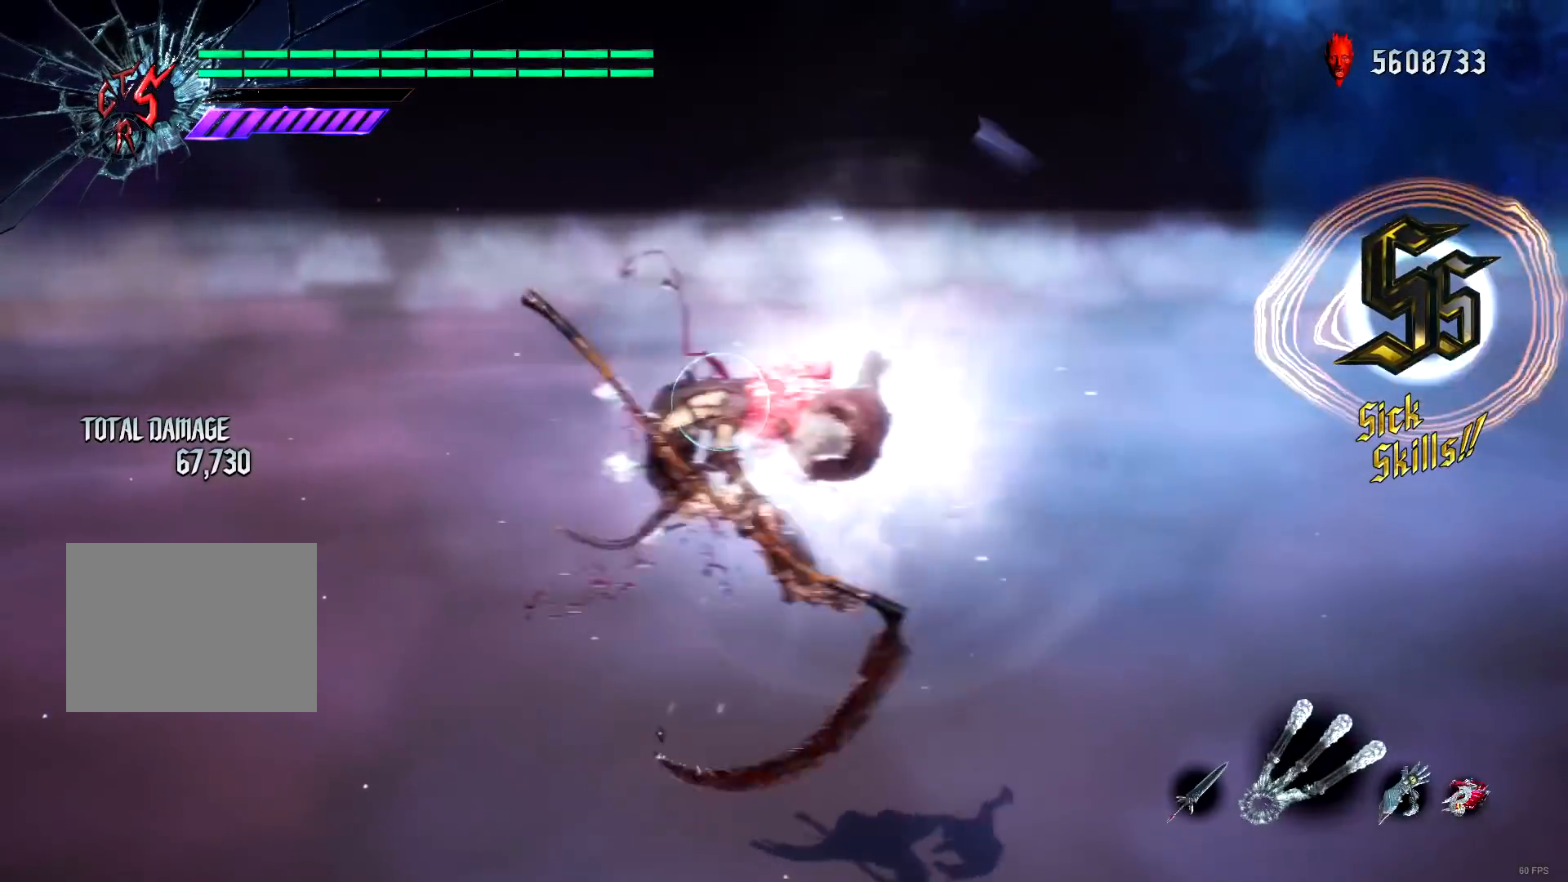
{"buttons": ["R1"], "left_stick": "down-right", "right_stick": "center", "events": [[133, "A", "down"], [133, "DPAD_RIGHT", "down"], [133, "R1", "up"], [133, "R2", "down"], [200, "A", "up"], [233, "DPAD_RIGHT", "up"], [267, "R2", "up"], [300, "Y", "down"], [367, "R1", "down"], [367, "Y", "up"], [400, "left_stick", "down-right"]]}
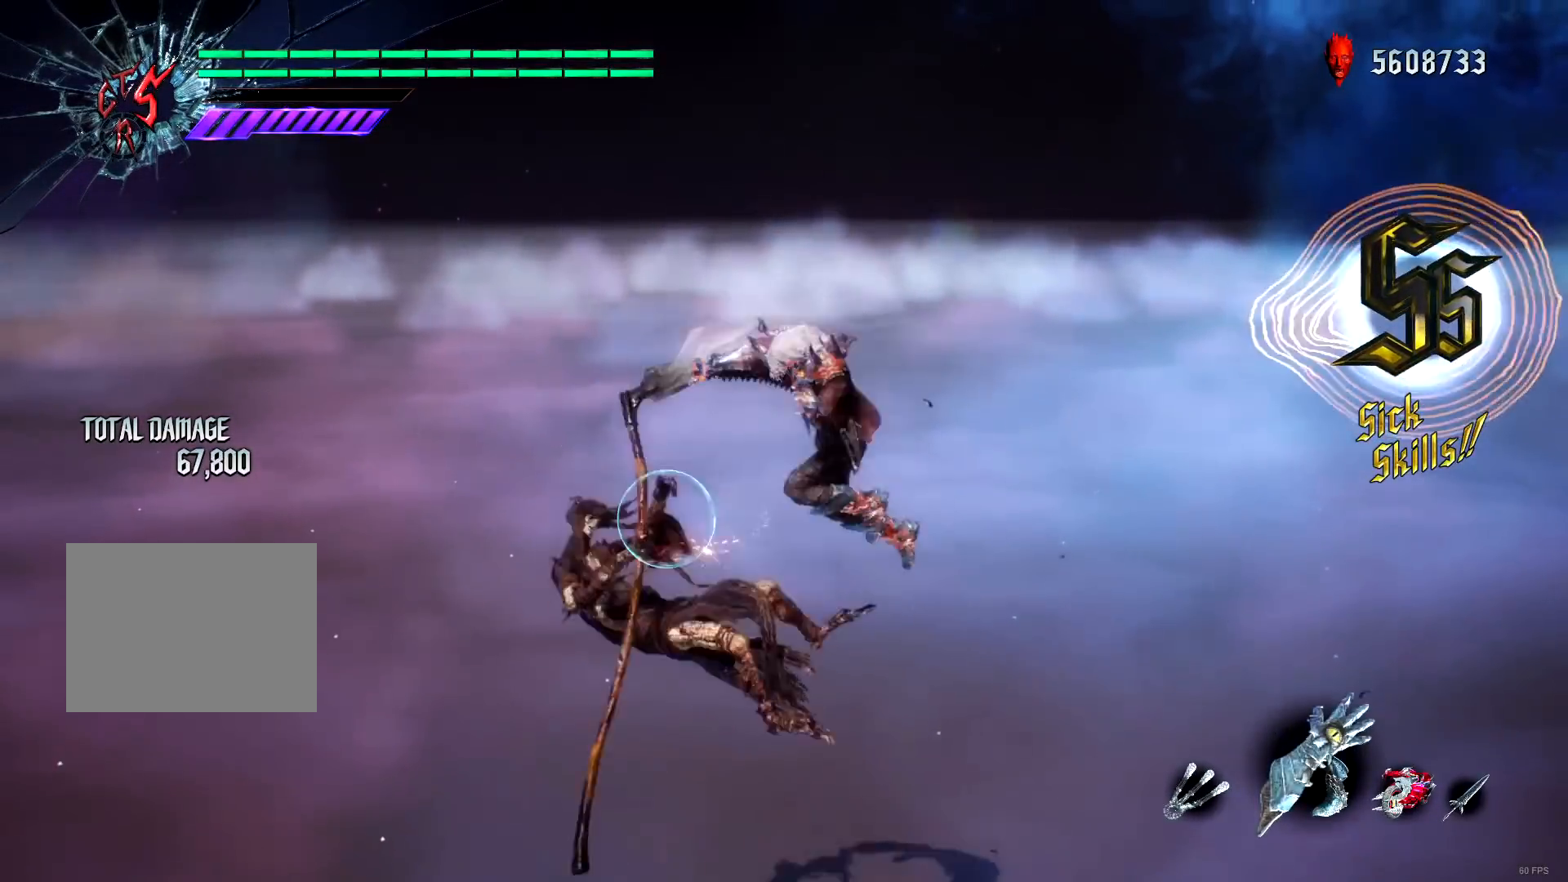
{"buttons": ["R1"], "left_stick": "center", "right_stick": "center", "events": [[334, "left_stick", "center"]]}
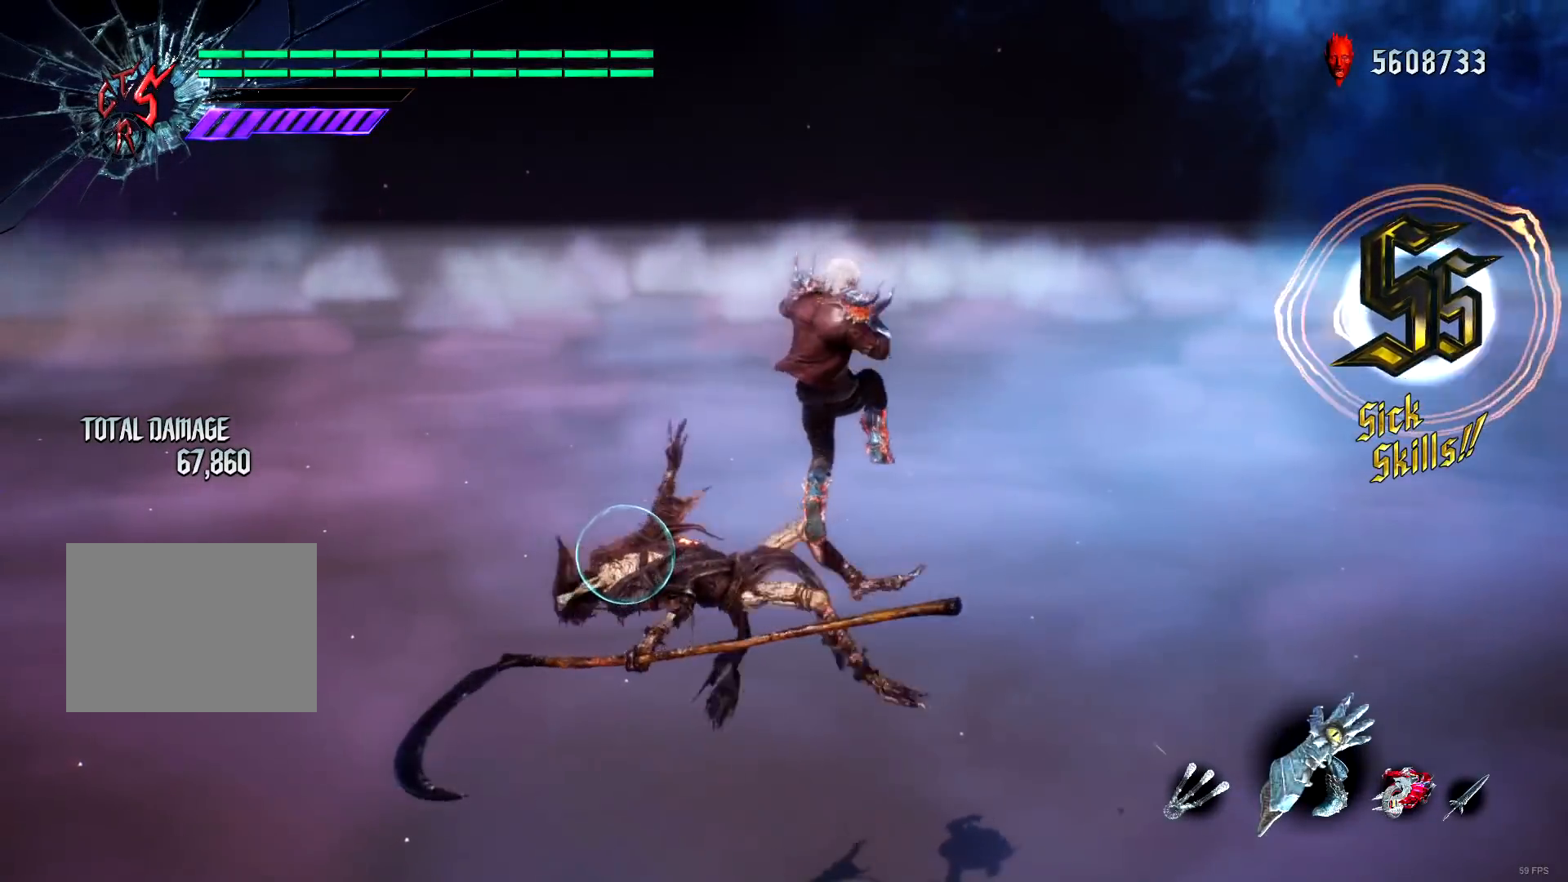
{"buttons": ["R1", "R2"], "left_stick": "down-right", "right_stick": "center", "events": [[67, "left_stick", "down-right"], [100, "B", "down"], [200, "B", "up"], [267, "B", "down"], [333, "B", "up"], [434, "R2", "down"]]}
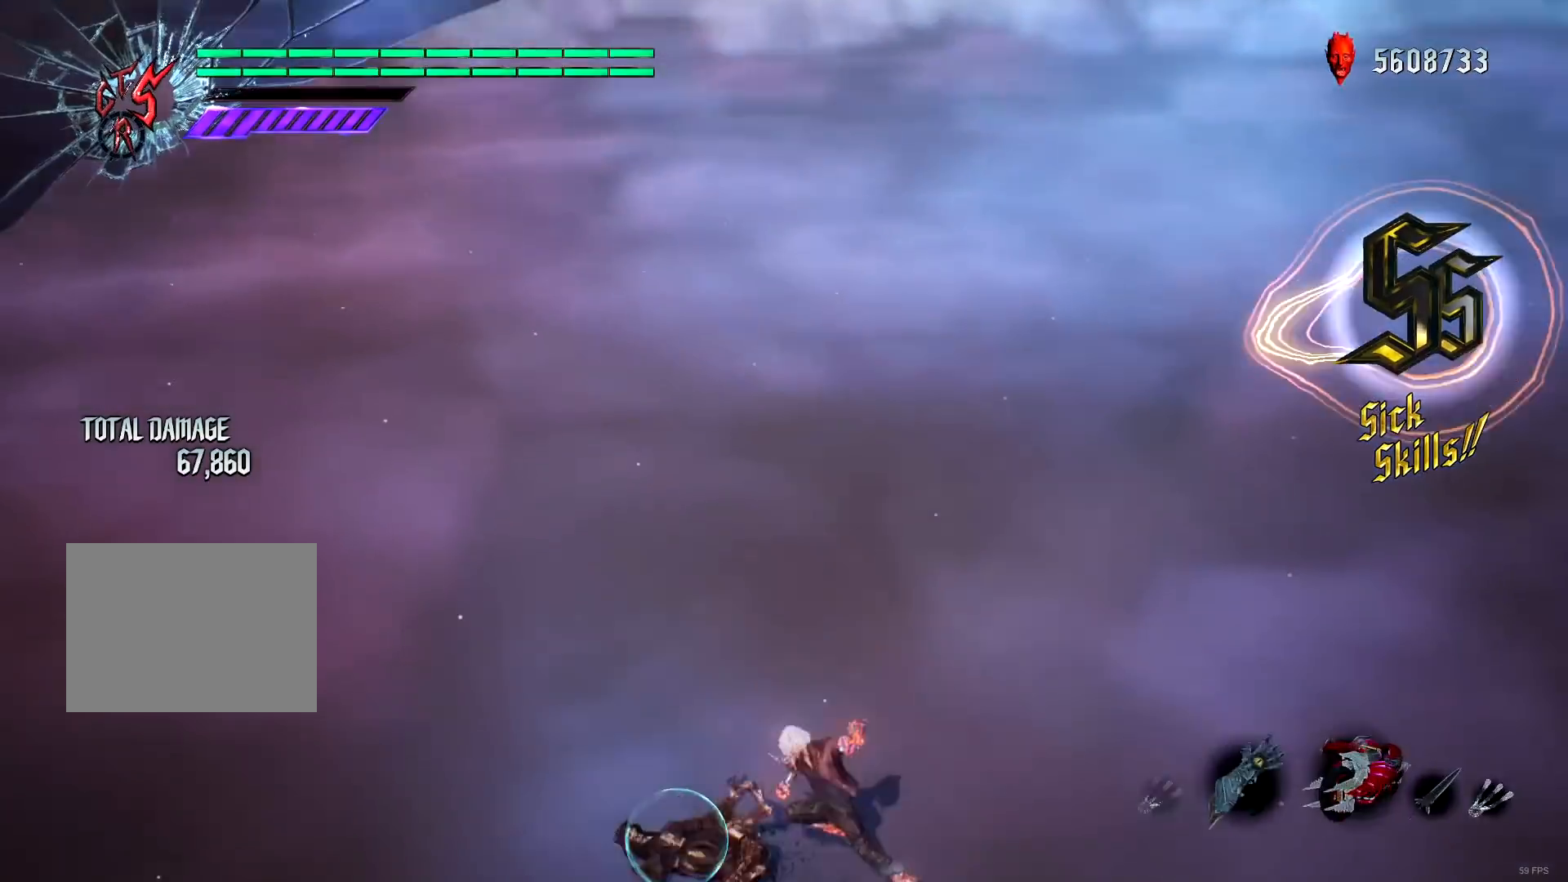
{"buttons": ["R1"], "left_stick": "down-right", "right_stick": "center", "events": [[67, "R2", "up"], [234, "left_stick", "center"], [434, "left_stick", "down-right"]]}
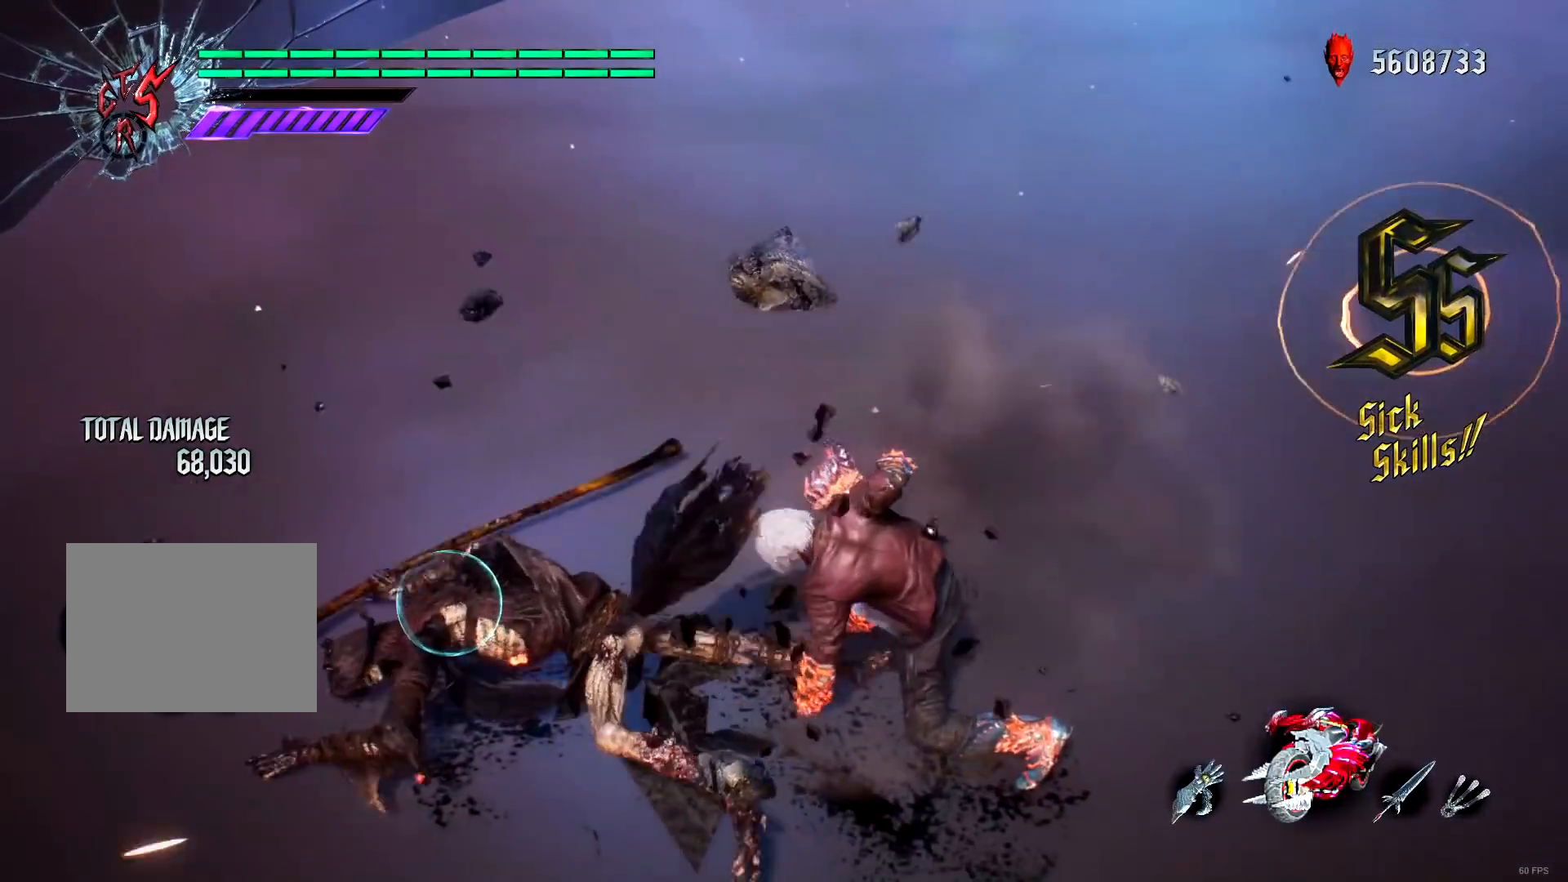
{"buttons": ["Y", "R1"], "left_stick": "down", "right_stick": "center", "events": [[100, "Y", "down"], [434, "left_stick", "down"]]}
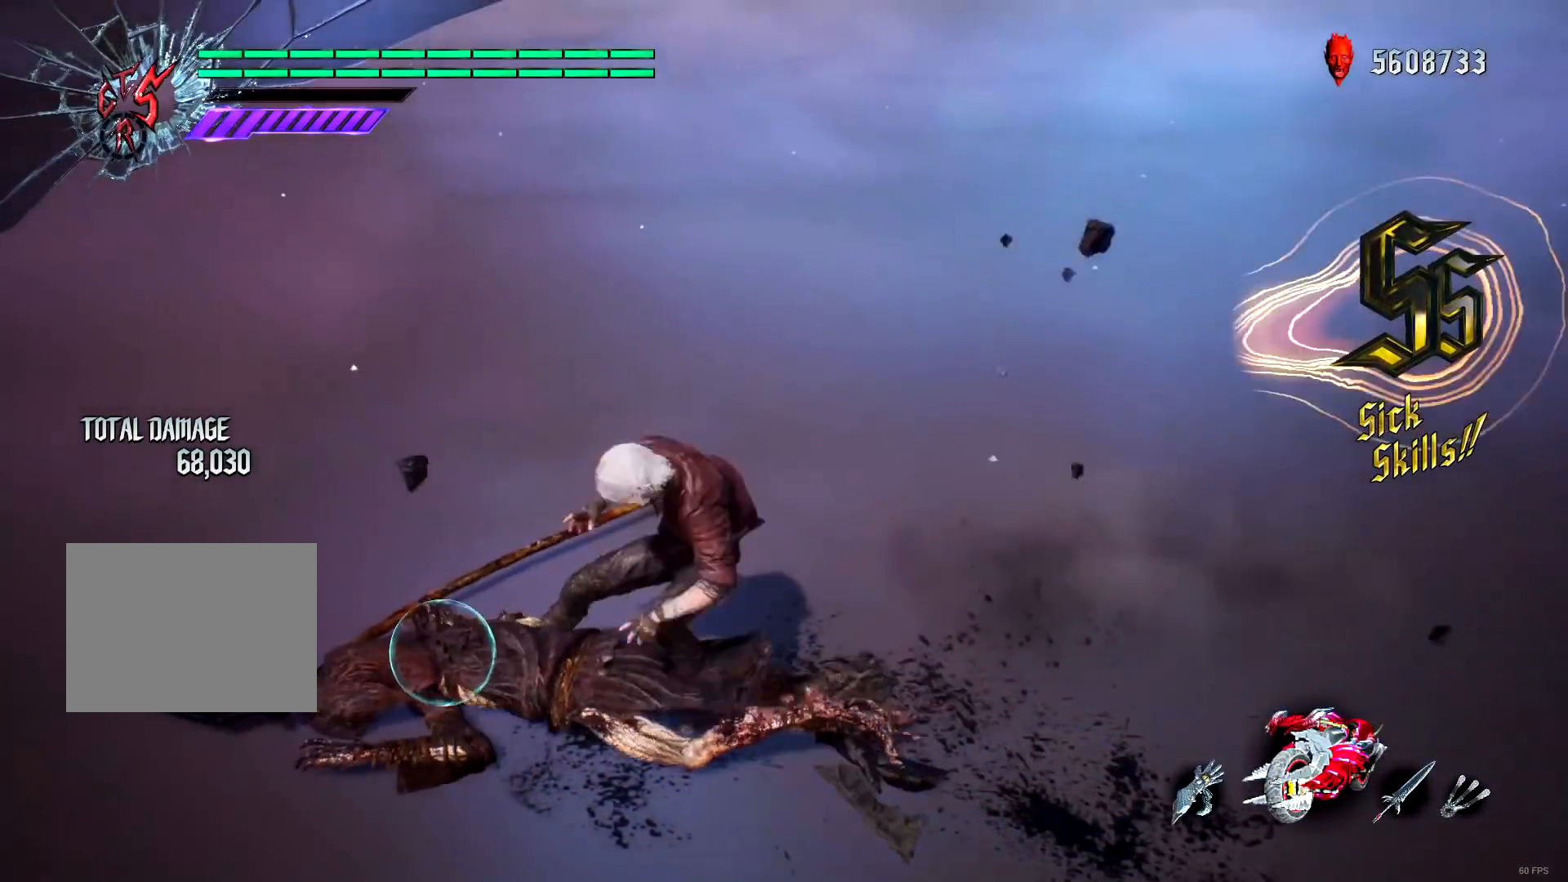
{"buttons": ["R1"], "left_stick": "center", "right_stick": "center", "events": [[201, "Y", "up"], [267, "left_stick", "center"]]}
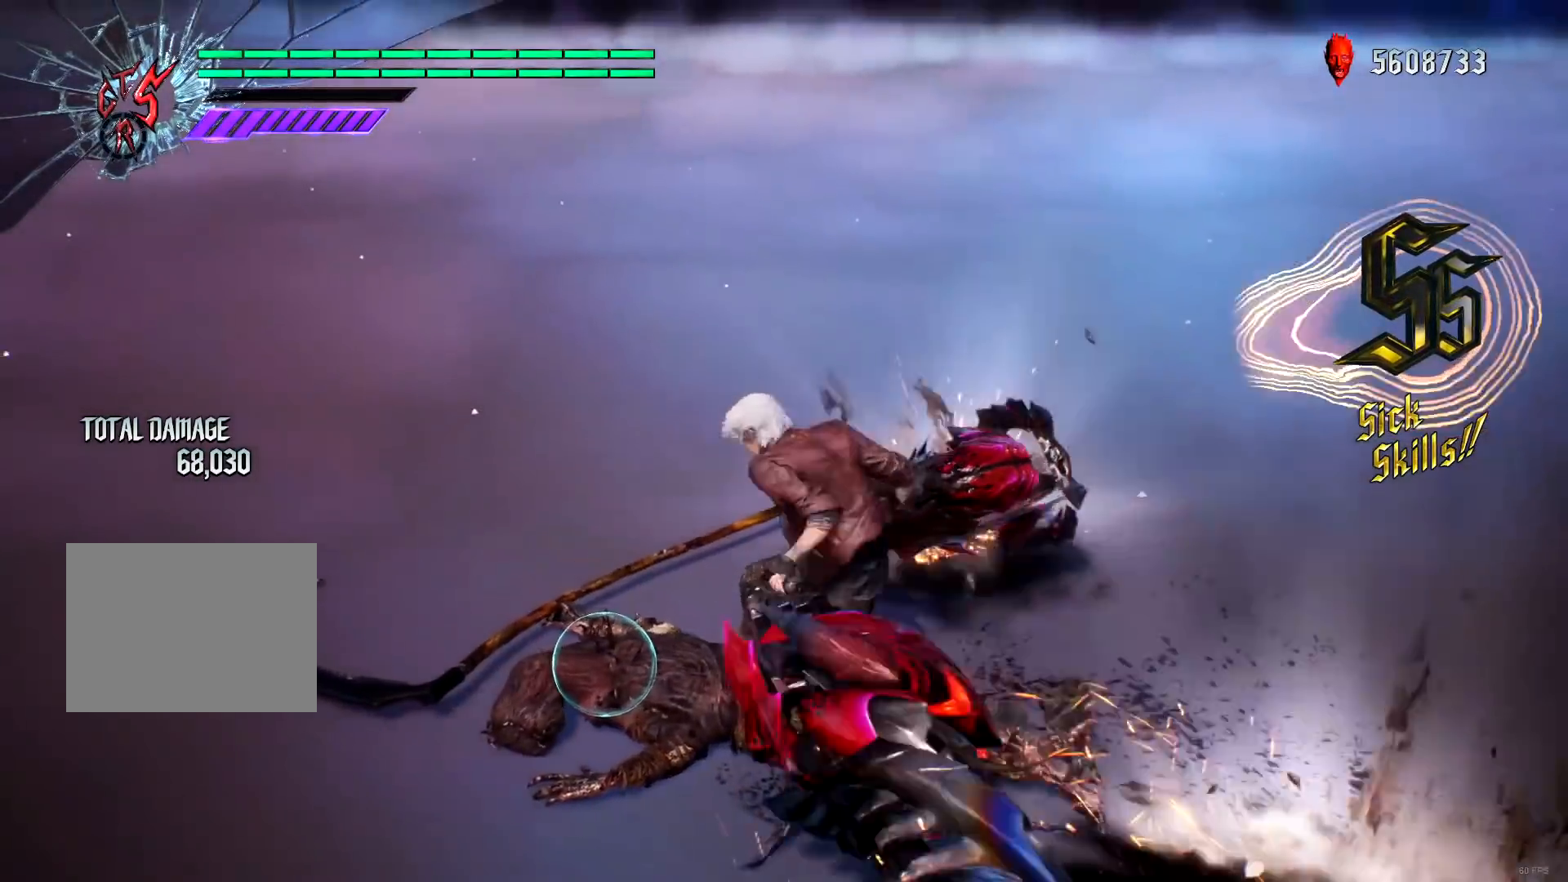
{"buttons": ["R1"], "left_stick": "down-right", "right_stick": "center", "events": [[100, "R2", "down"], [167, "left_stick", "down-right"], [200, "R2", "up"], [367, "Y", "down"], [500, "Y", "up"]]}
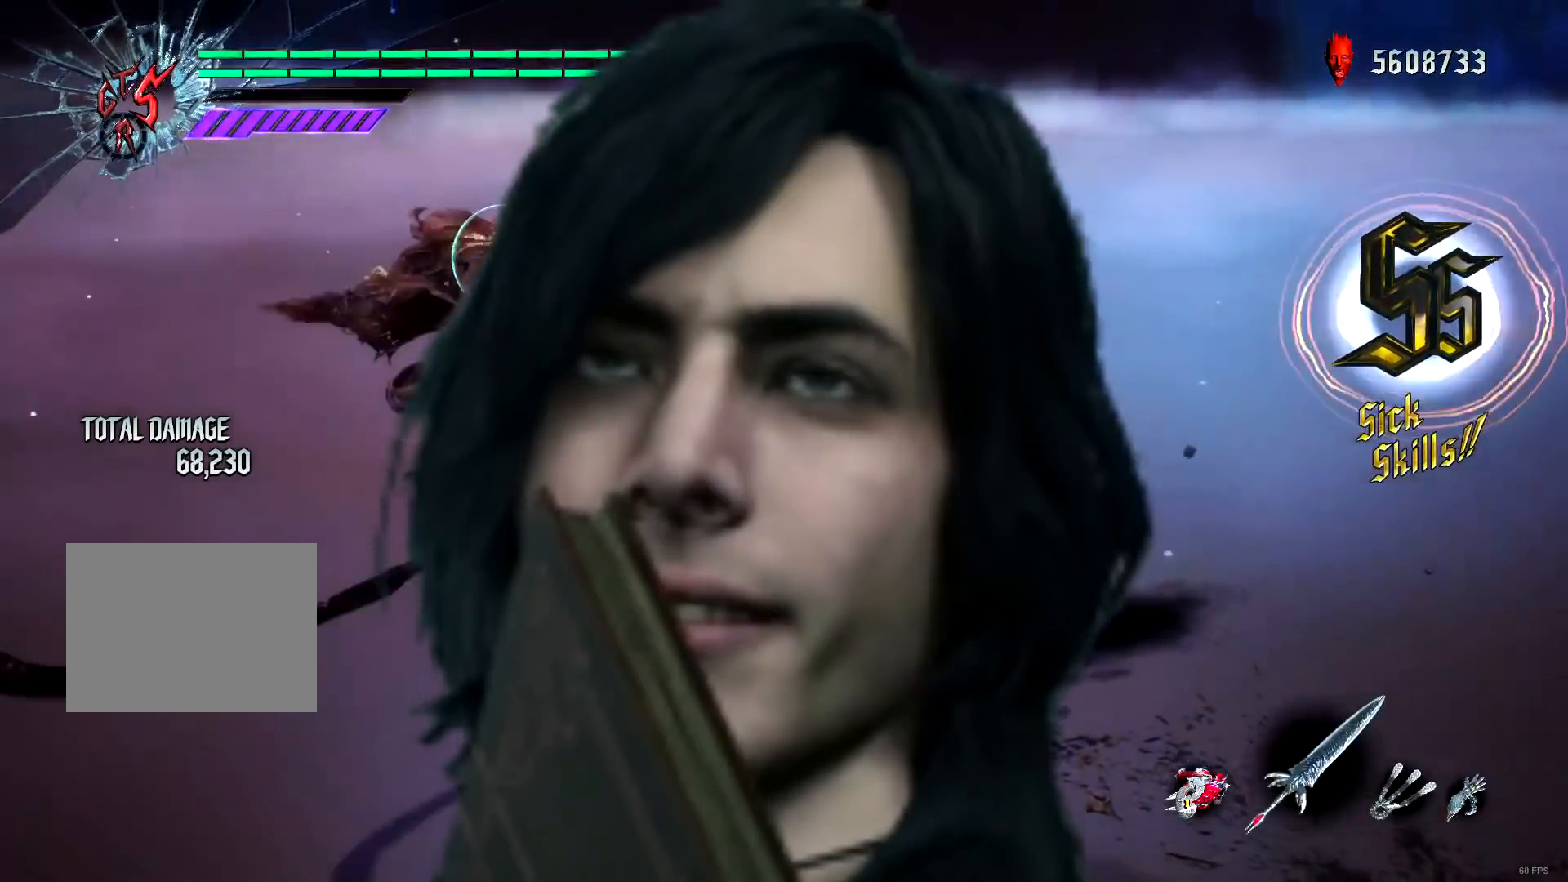
{"buttons": [], "left_stick": "center", "right_stick": "center", "events": [[100, "Y", "down"], [200, "Y", "up"], [267, "Y", "down"], [434, "left_stick", "center"], [467, "Y", "up"], [501, "R1", "up"]]}
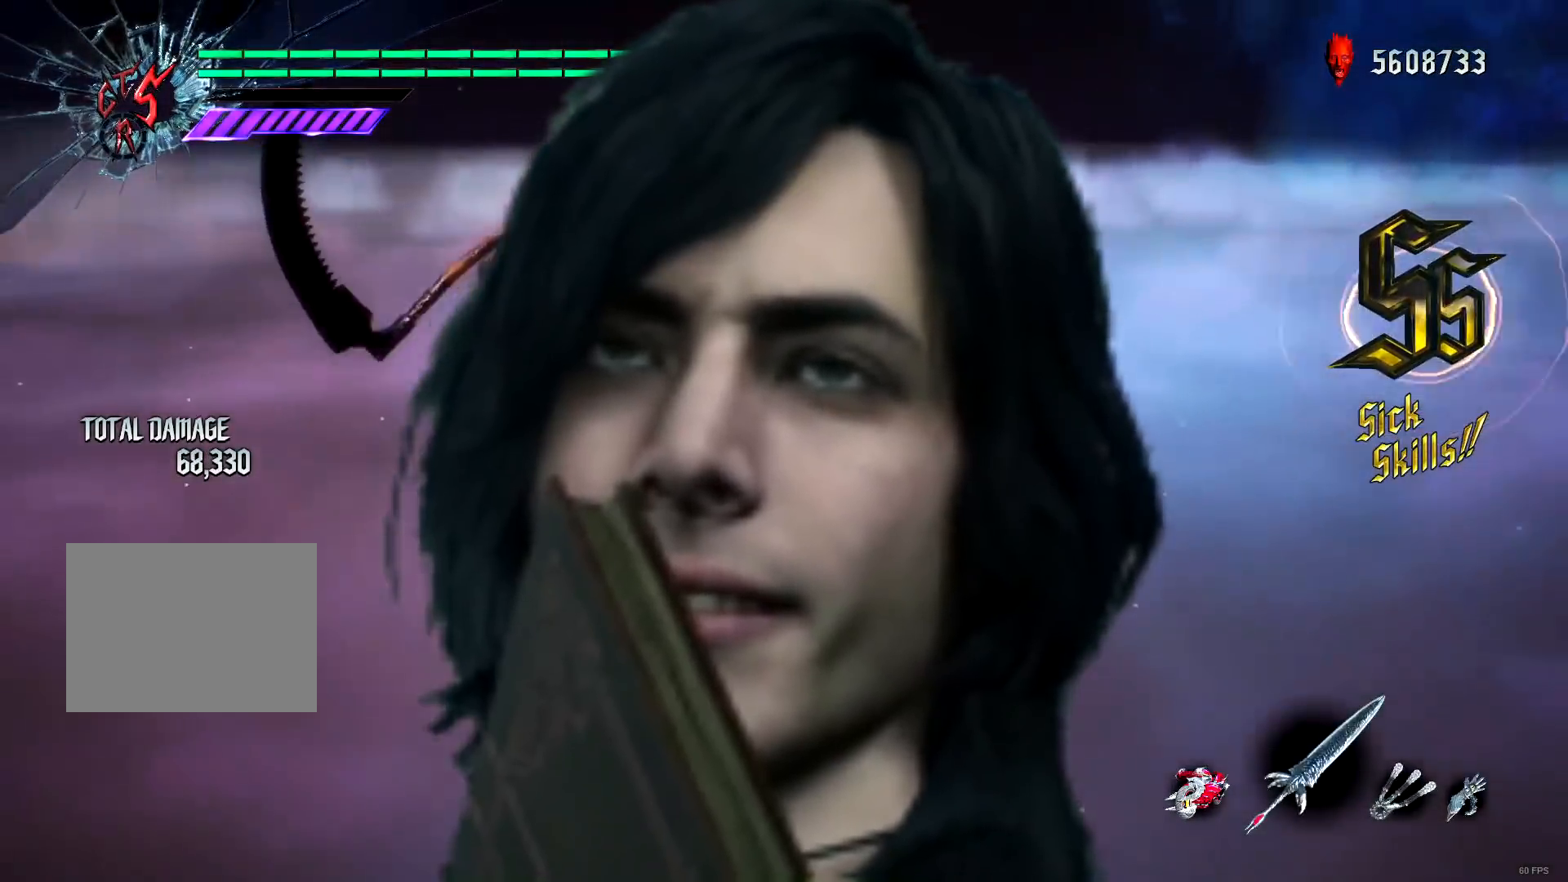
{"buttons": ["X", "R1"], "left_stick": "center", "right_stick": "center", "events": [[67, "B", "down"], [133, "B", "up"], [233, "left_stick", "down-right"], [267, "R1", "down"], [267, "X", "down"], [367, "X", "up"], [400, "left_stick", "center"], [467, "X", "down"]]}
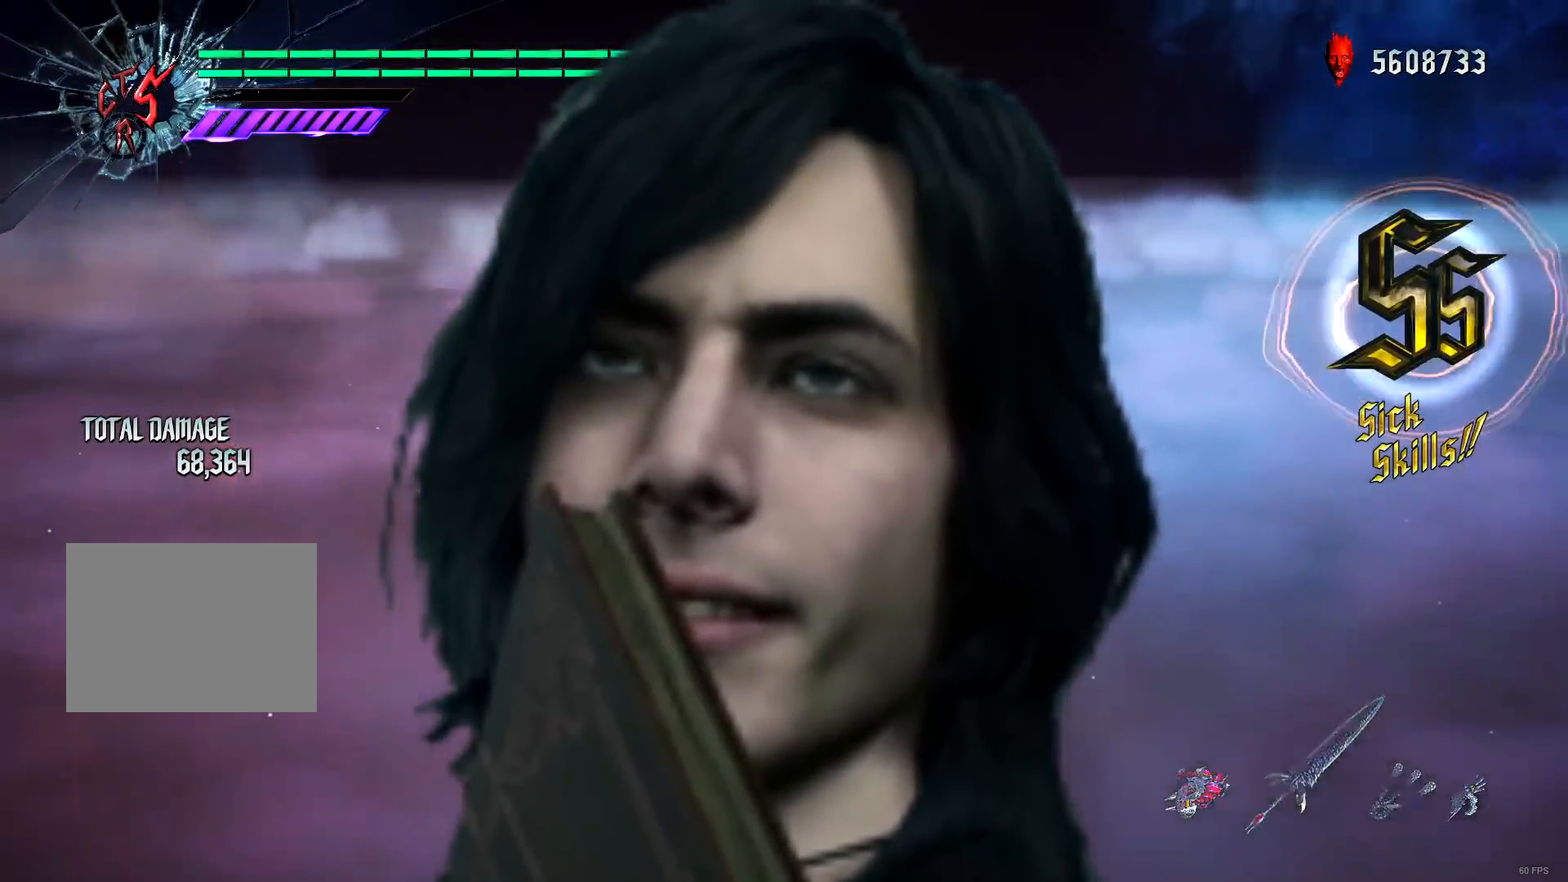
{"buttons": ["B"], "left_stick": "left", "right_stick": "center", "events": [[34, "X", "up"], [134, "SELECT", "down"], [234, "R1", "up"], [234, "SELECT", "up"], [434, "left_stick", "left"], [501, "B", "down"]]}